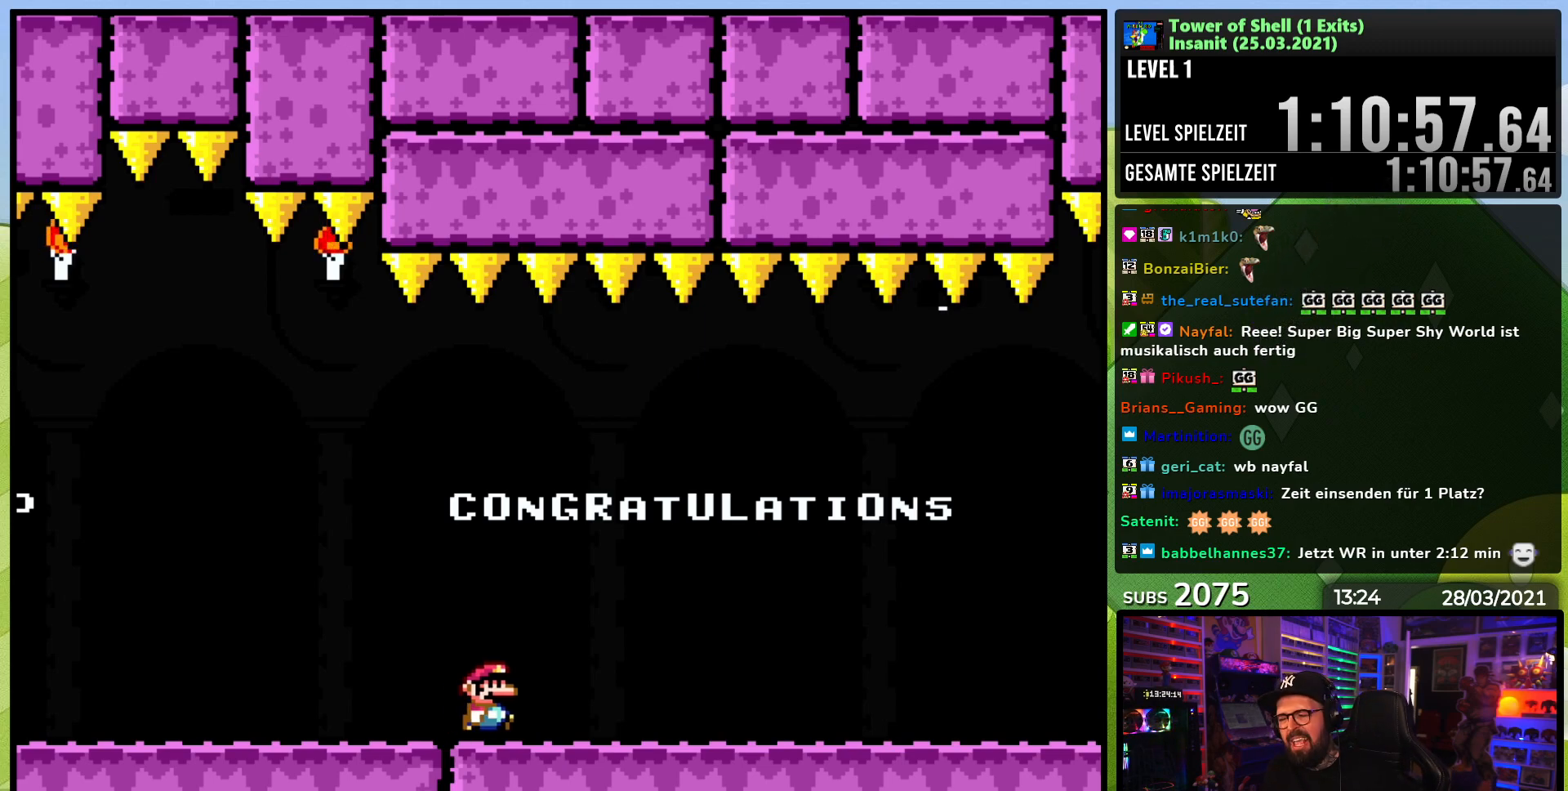
Gameplay with a controller (Nintendo layout); each line is a JSON object with the inputs held at the frame after it. "events" lists button and stick changes between this image and that frame as [ms after this image, input, new state], when the widget could be followed in between. Not read: L1 L3 R1 R3.
{"buttons": [], "events": [[33, "DPAD_RIGHT", "up"]]}
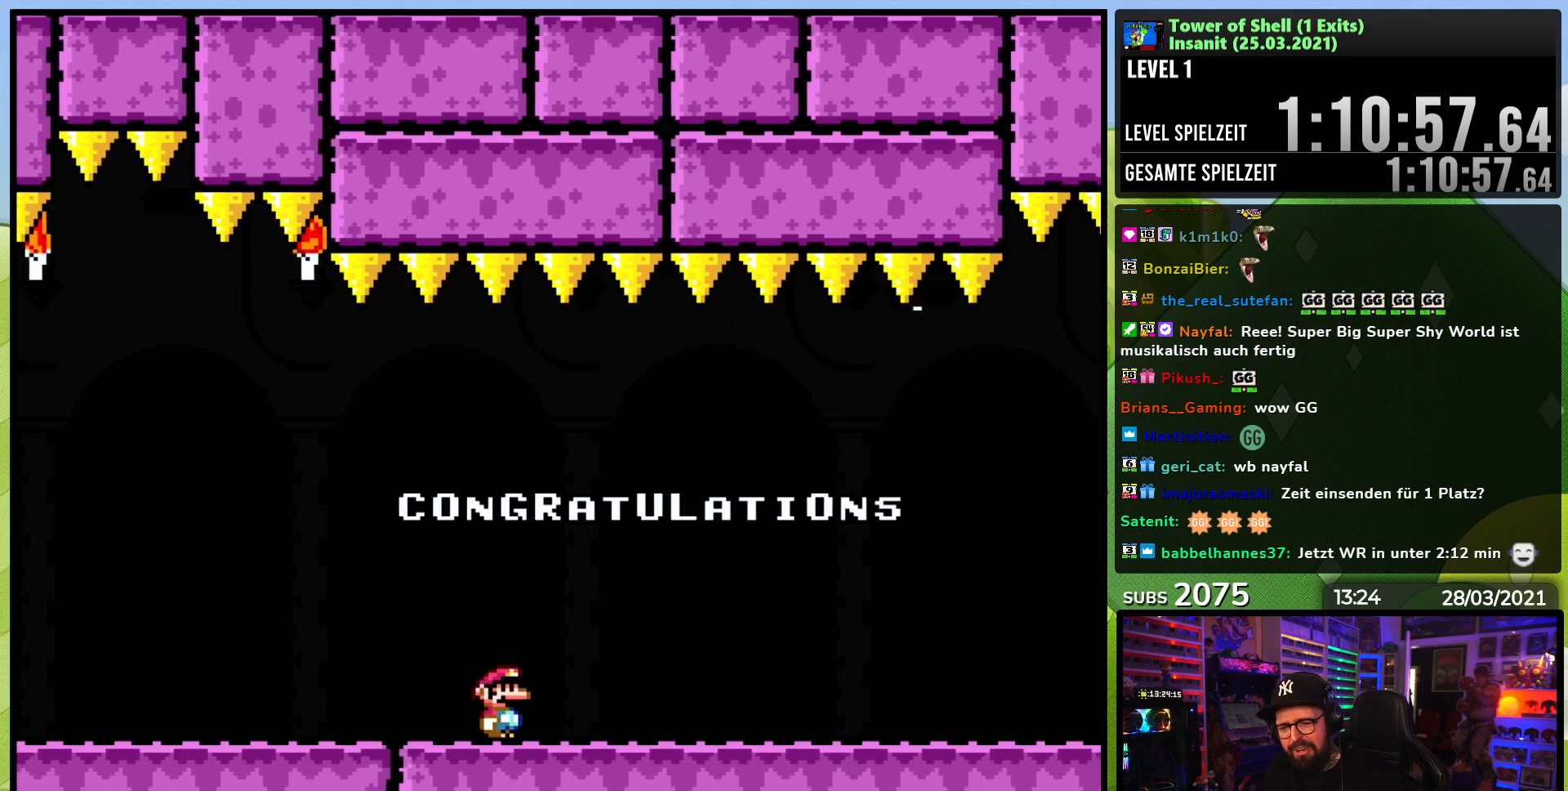
{"buttons": ["X"], "events": [[367, "A", "down"], [367, "X", "down"], [483, "A", "up"]]}
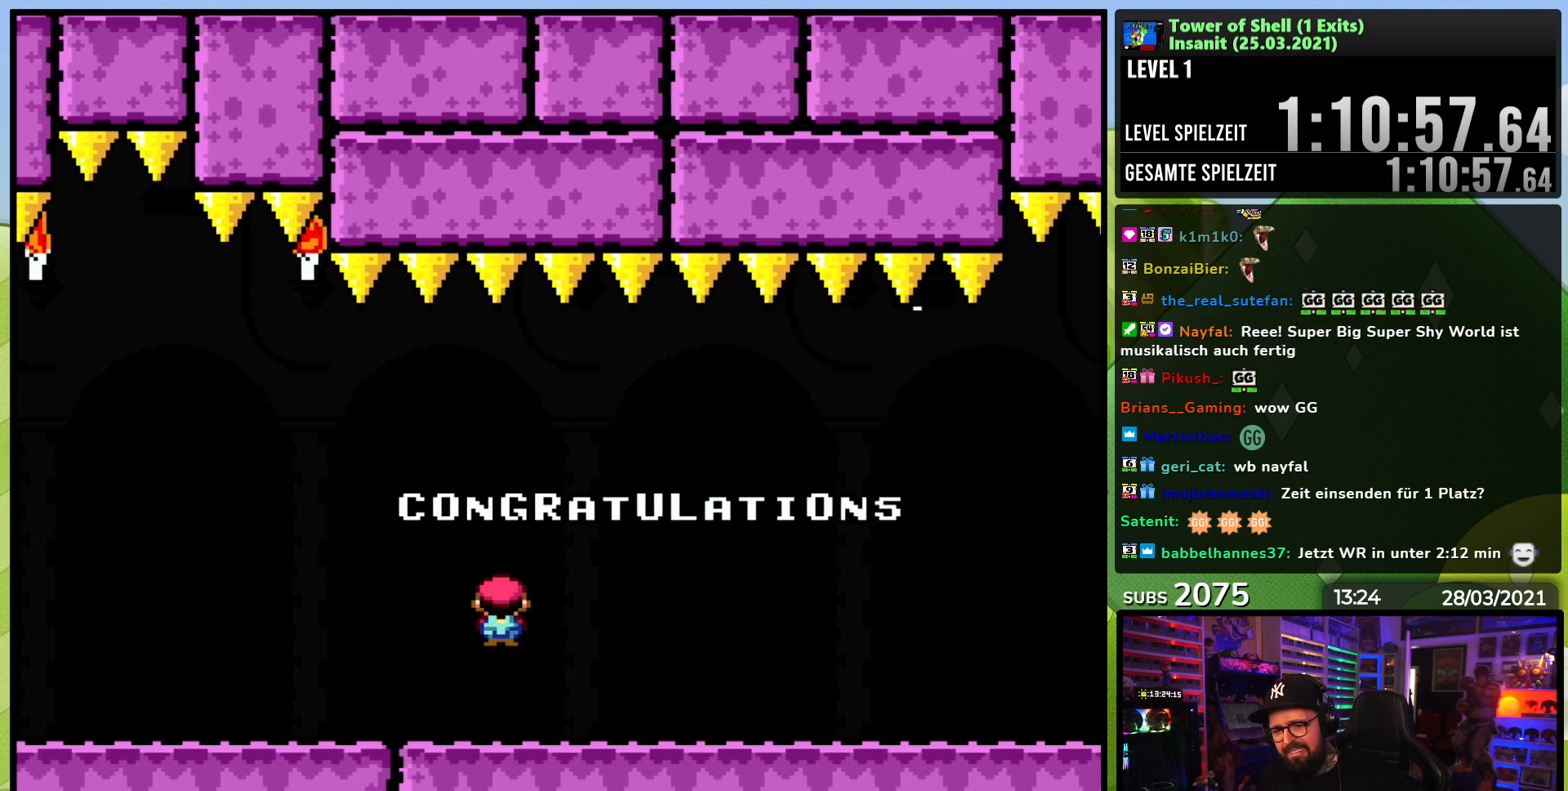
{"buttons": ["X"], "events": [[17, "X", "up"], [500, "X", "down"]]}
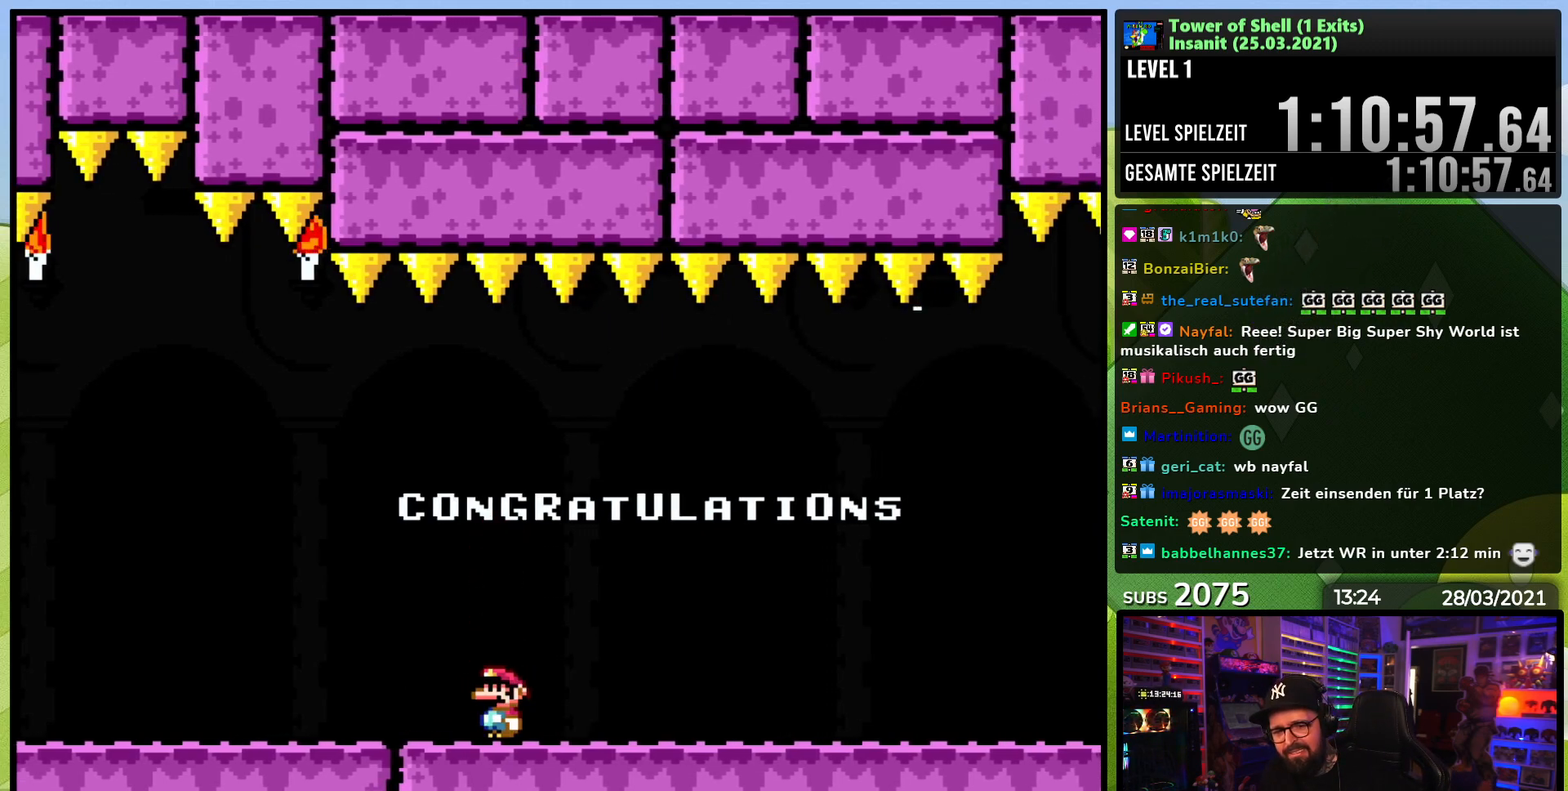
{"buttons": [], "events": [[67, "X", "up"], [267, "A", "down"], [300, "X", "down"], [317, "X", "up"], [333, "A", "up"]]}
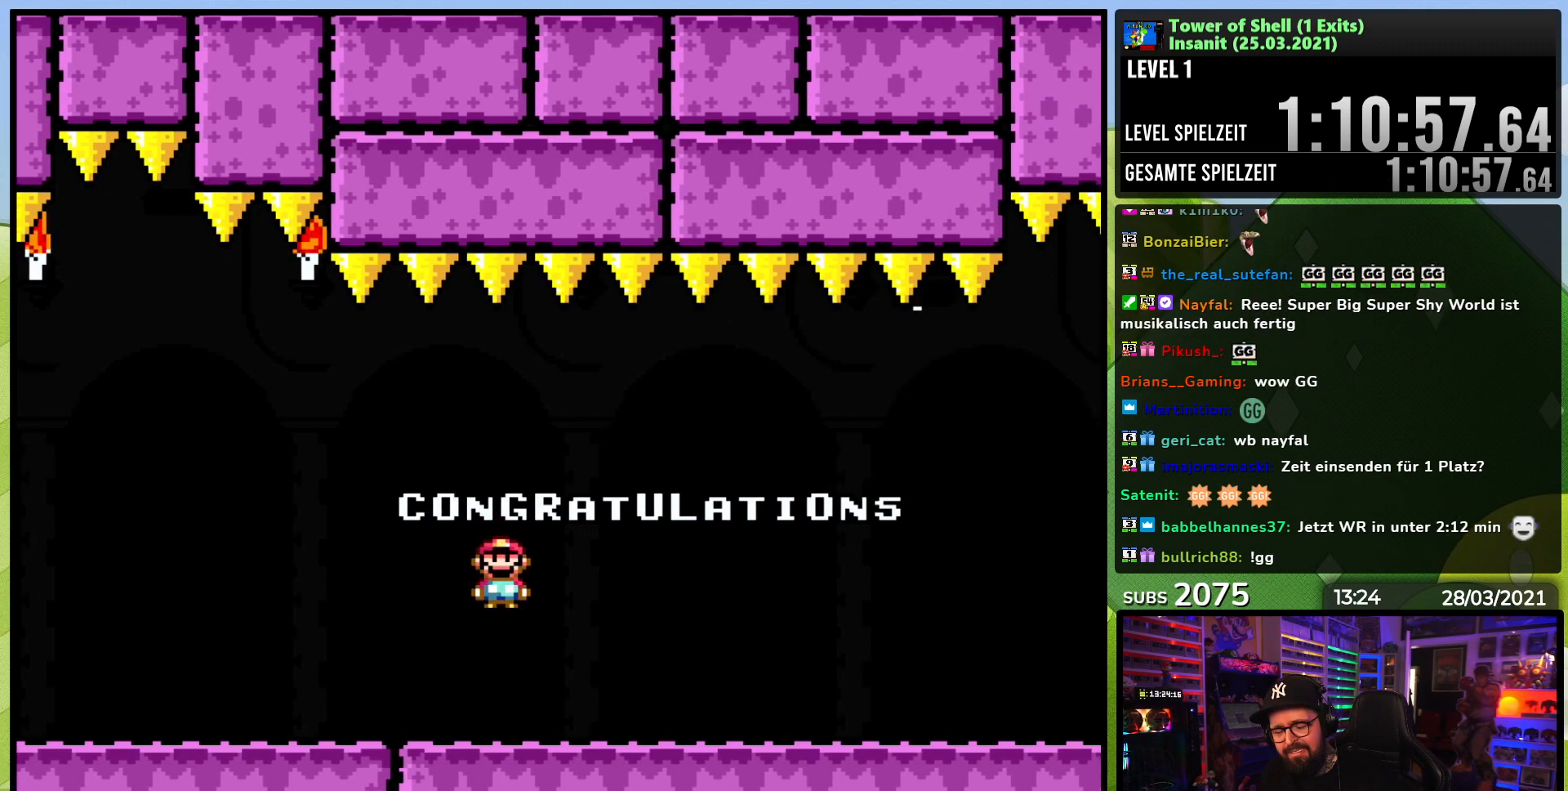
{"buttons": [], "events": [[300, "A", "down"], [317, "X", "down"], [400, "A", "up"], [433, "X", "up"]]}
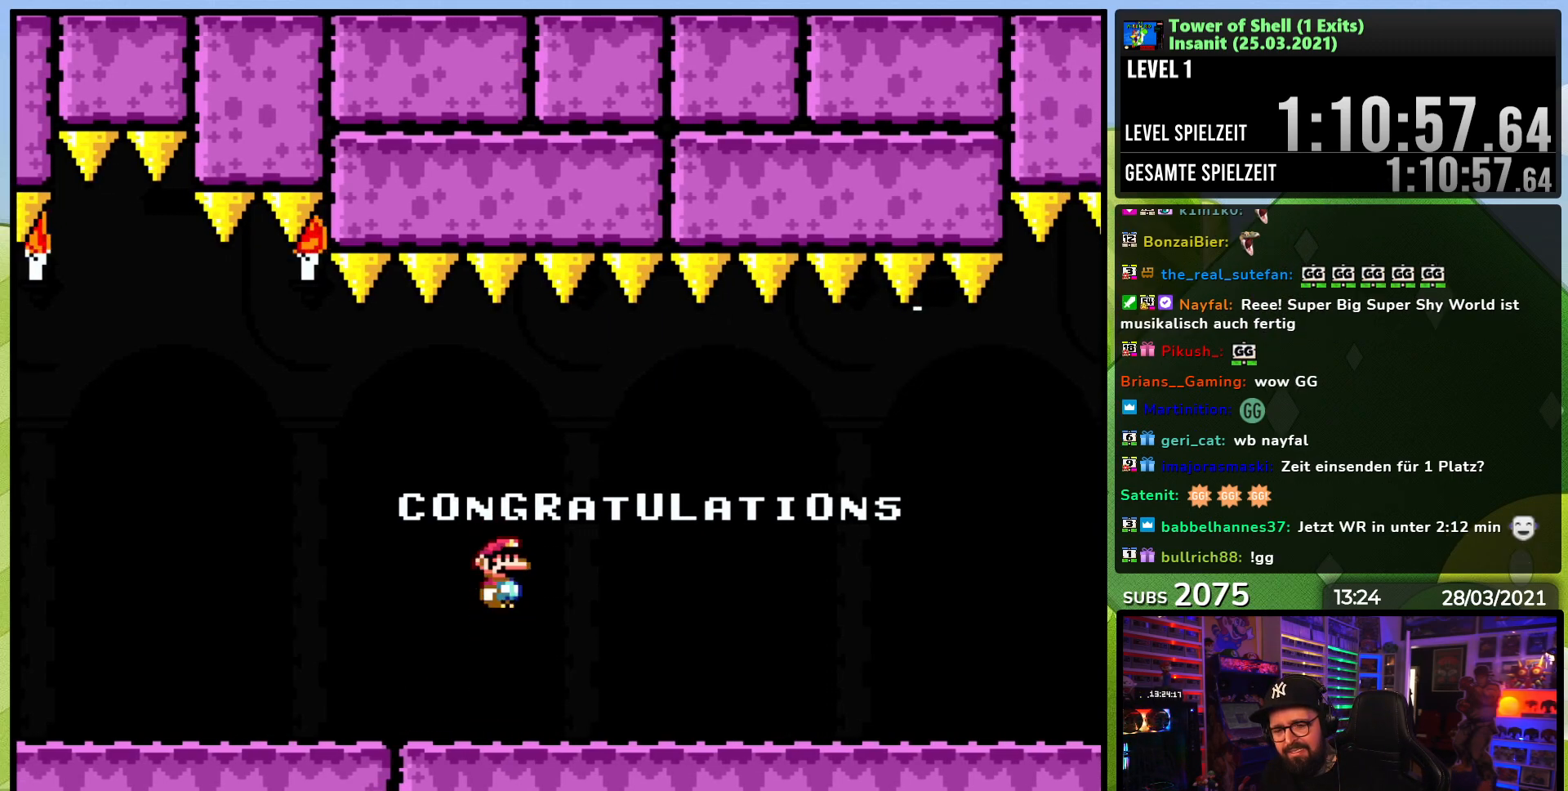
{"buttons": ["X"], "events": [[367, "A", "down"], [383, "X", "down"], [500, "A", "up"]]}
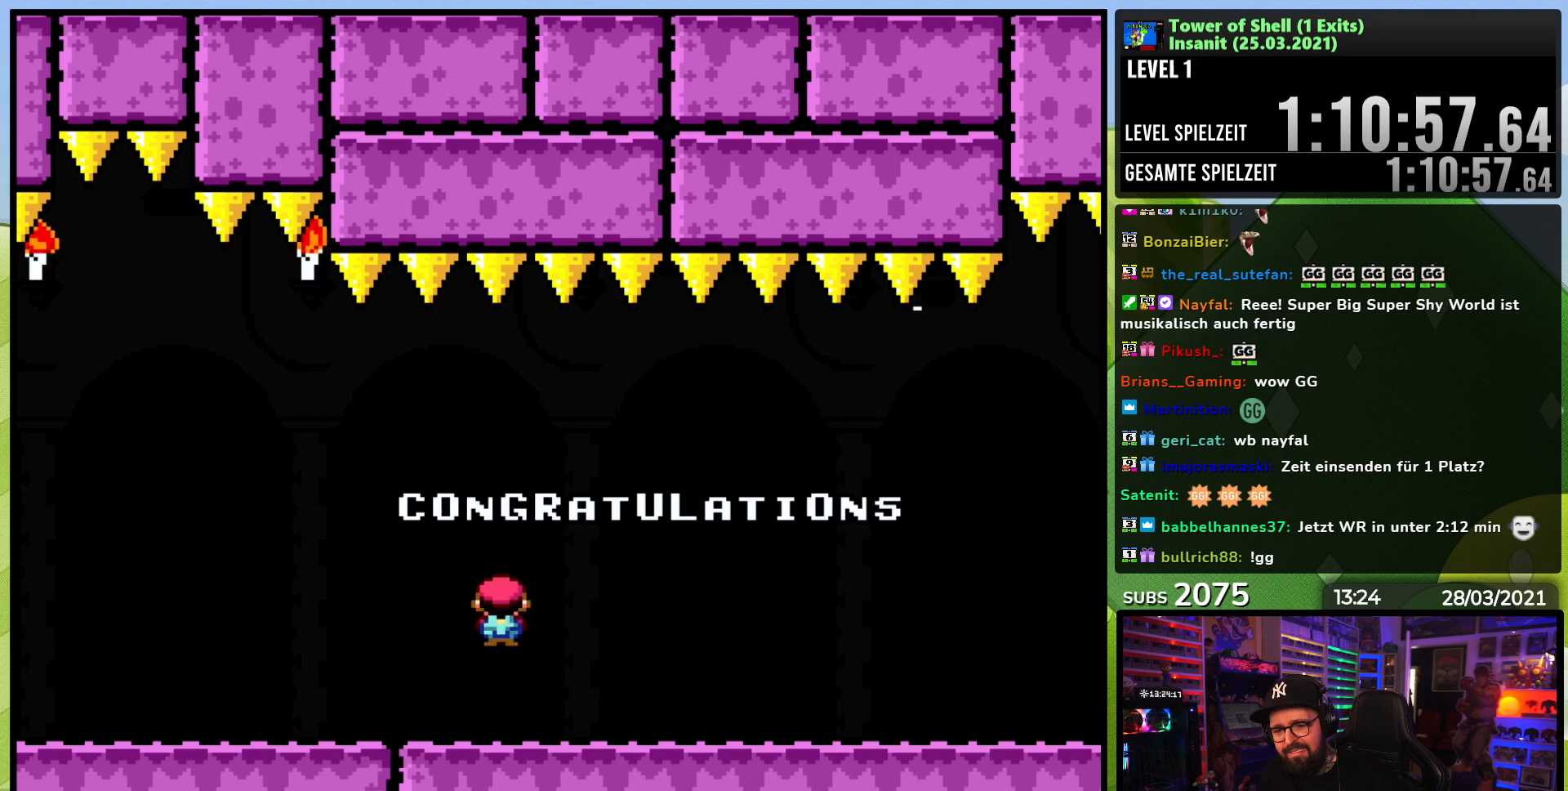
{"buttons": ["A", "X"], "events": [[17, "X", "up"], [433, "A", "down"], [433, "X", "down"]]}
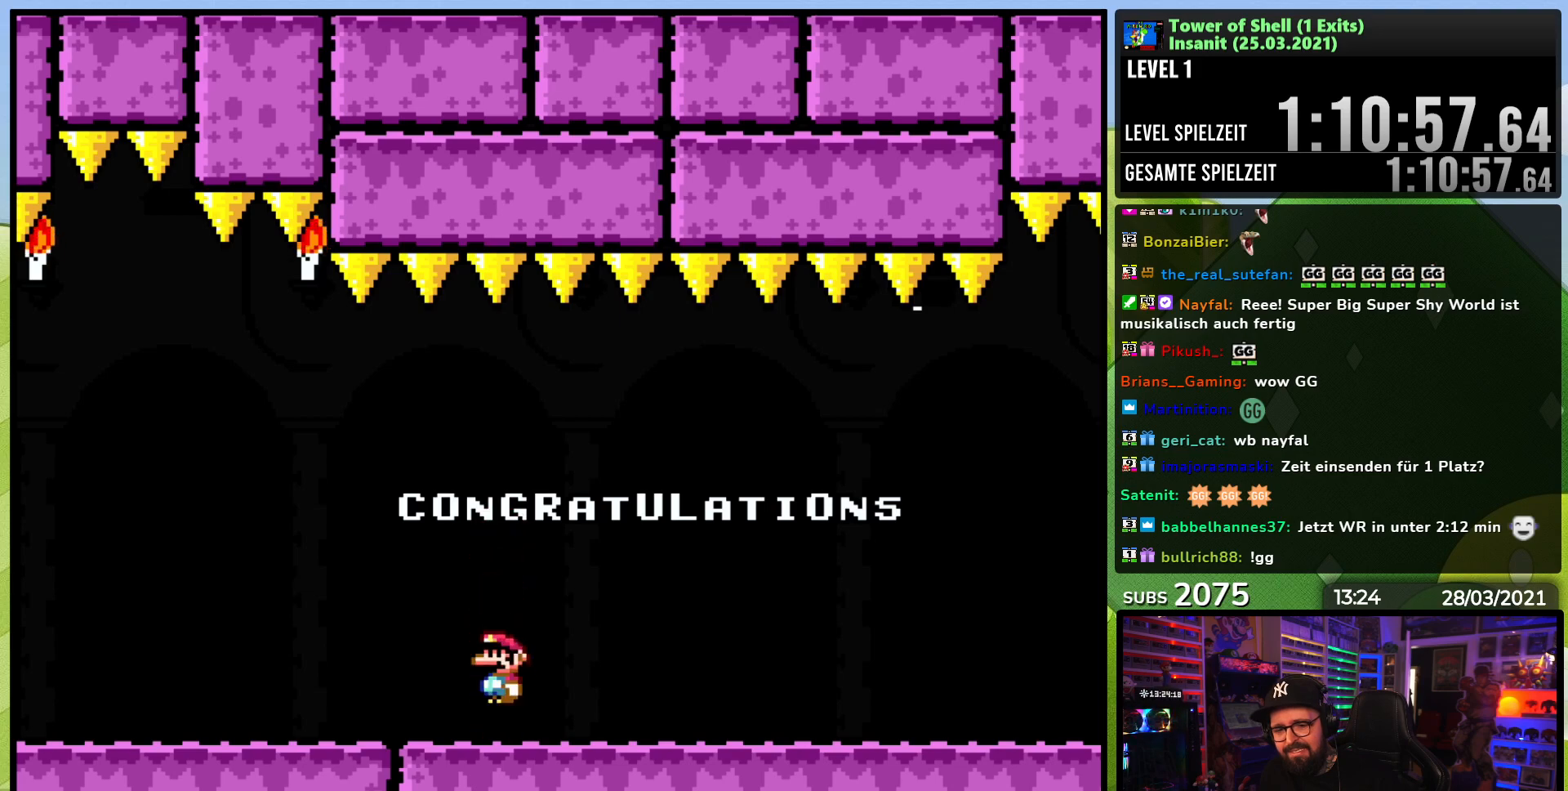
{"buttons": [], "events": [[67, "A", "up"], [100, "X", "up"]]}